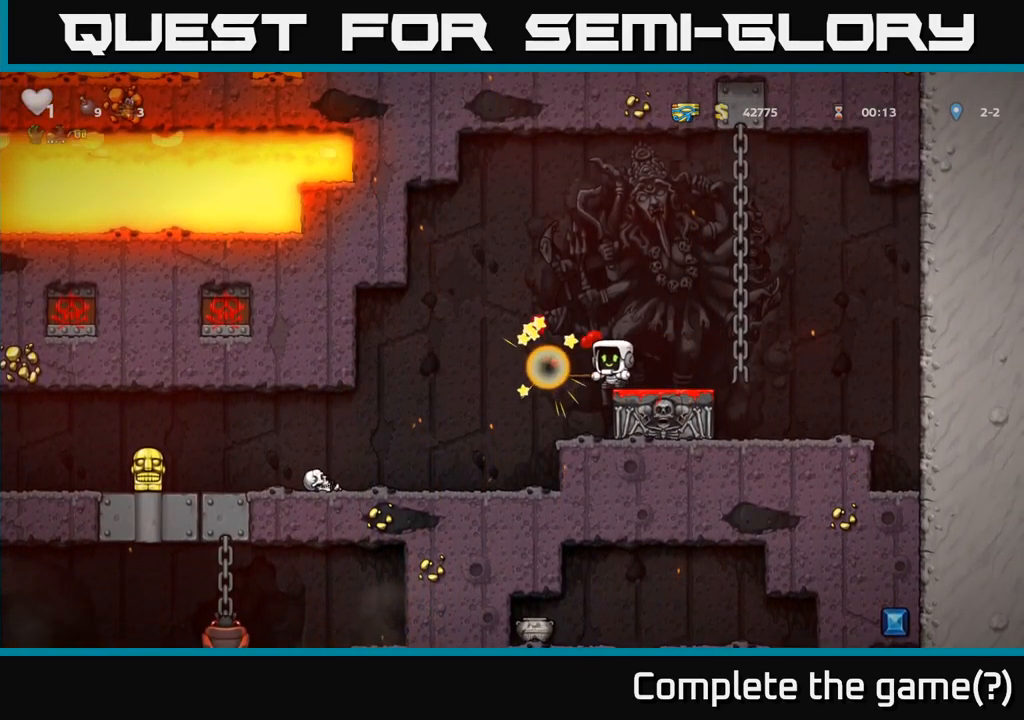
Gameplay with a controller (Xbox layout); each line is a JSON object with the inputs held at the frame after it (dt_ms = milliseconds from this image to that frame). "events" lists button and stick changes between this image and that frame as [ms after this image, input, new state], when the widget could be followed in between.
{"dt_ms": 500, "buttons": [], "left_stick": "left", "right_stick": "center", "events": [[50, "left_stick", "left"]]}
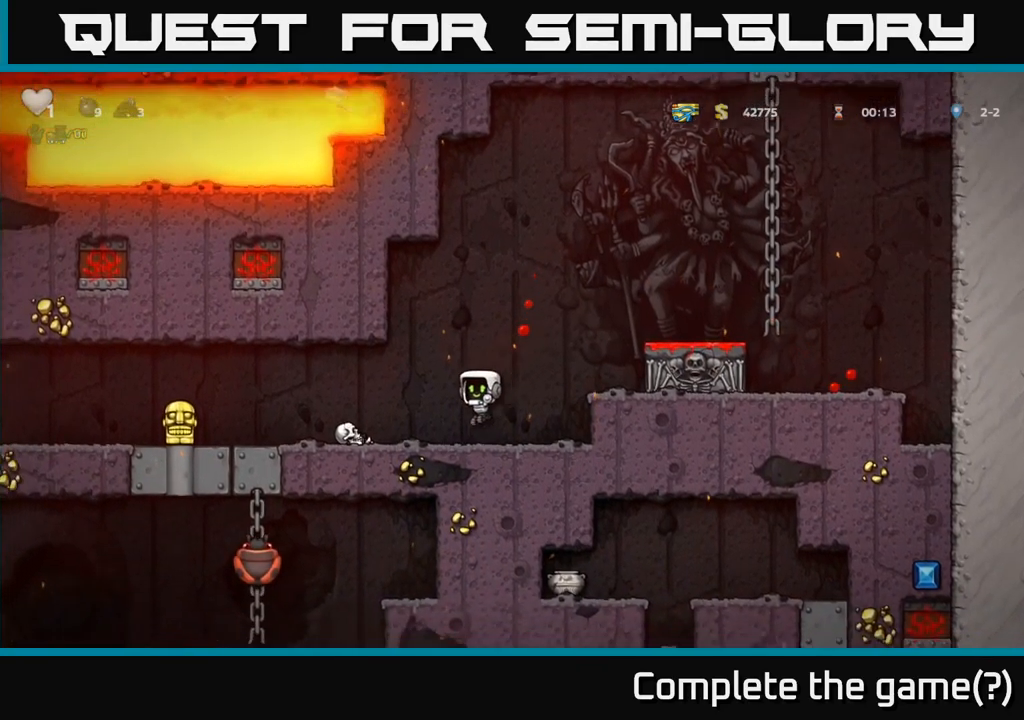
{"dt_ms": 500, "buttons": [], "left_stick": "left", "right_stick": "center", "events": [[233, "left_stick", "down-left"], [283, "X", "down"], [350, "X", "up"], [366, "left_stick", "left"]]}
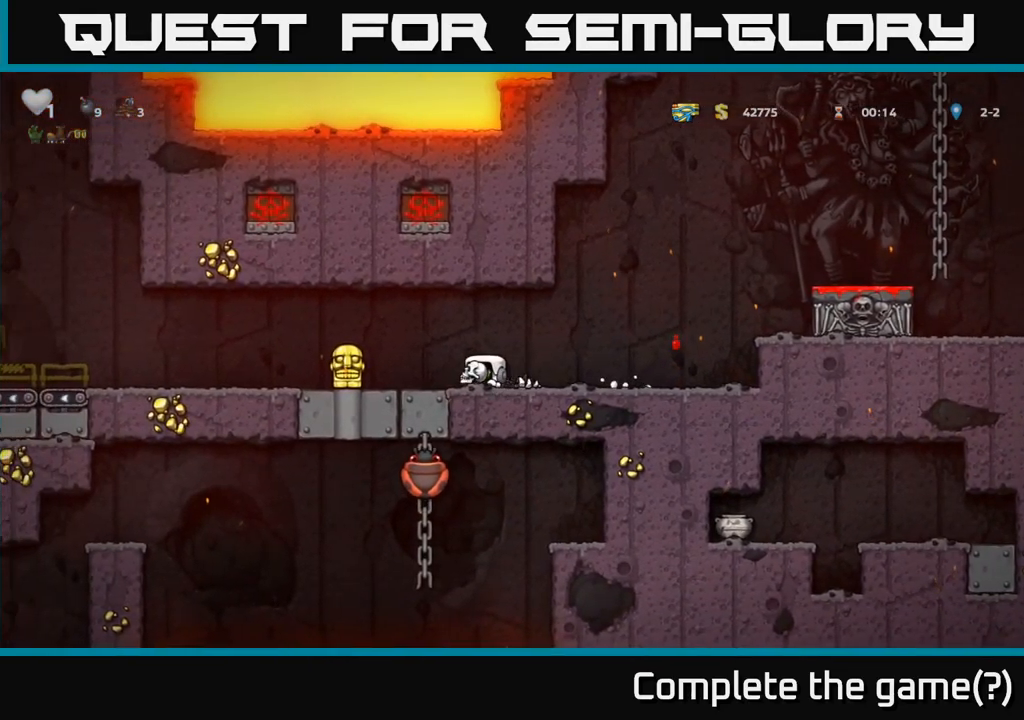
{"dt_ms": 500, "buttons": [], "left_stick": "left", "right_stick": "center", "events": [[250, "A", "down"], [316, "A", "up"]]}
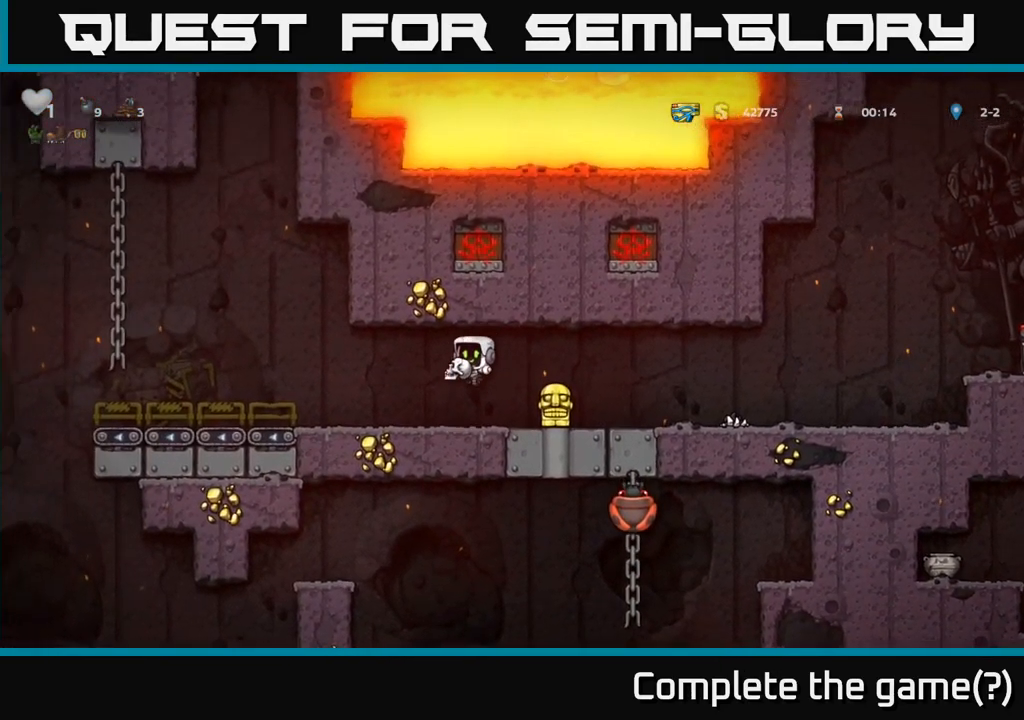
{"dt_ms": 500, "buttons": [], "left_stick": "center", "right_stick": "center", "events": [[33, "X", "down"], [100, "X", "up"], [316, "left_stick", "center"]]}
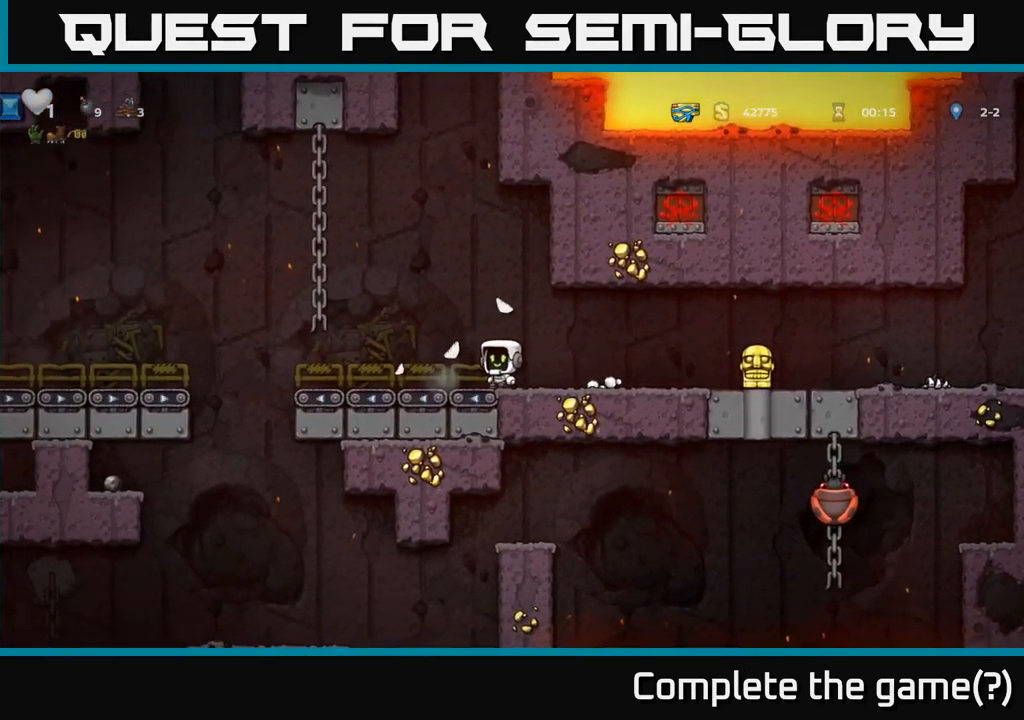
{"dt_ms": 500, "buttons": [], "left_stick": "down", "right_stick": "center", "events": [[50, "left_stick", "down"]]}
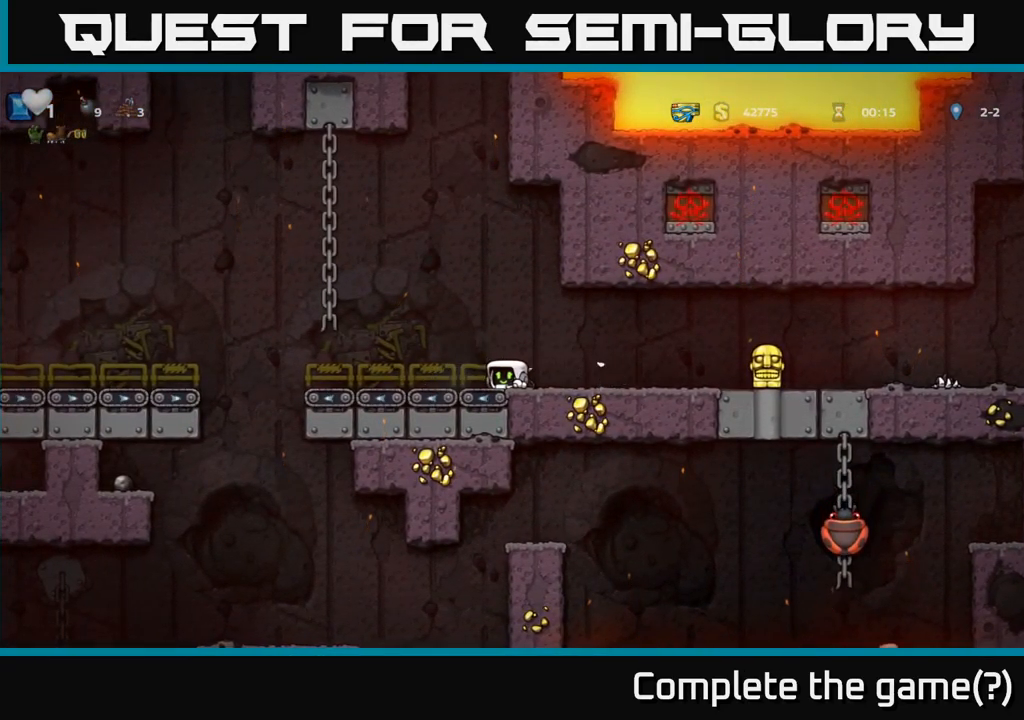
{"dt_ms": 1000, "buttons": [], "left_stick": "down-left", "right_stick": "center"}
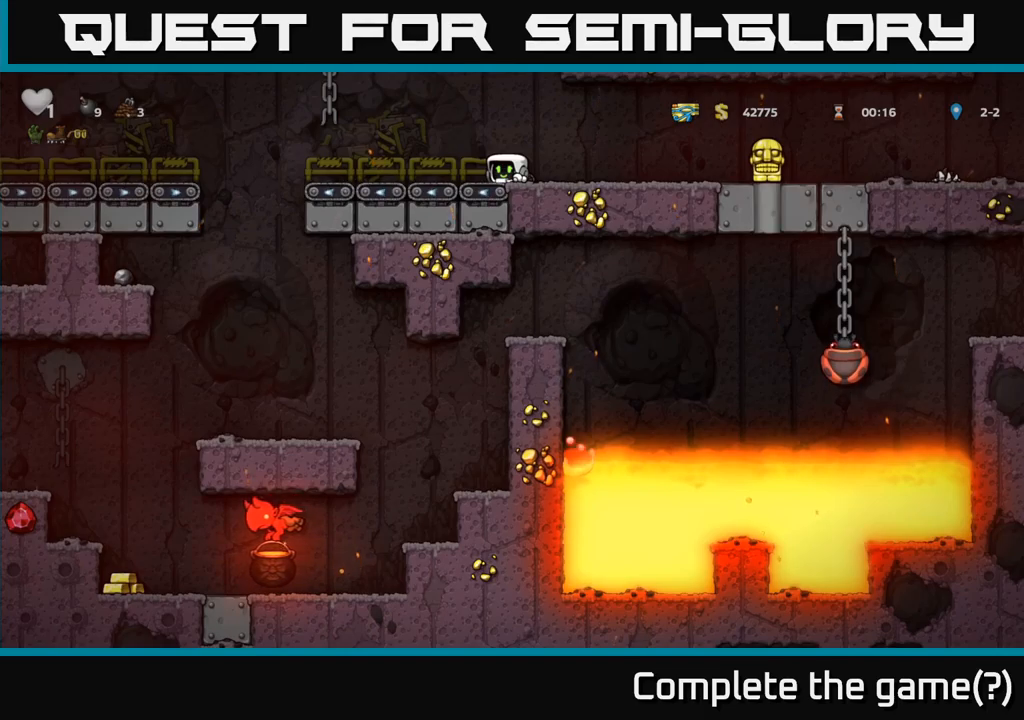
{"dt_ms": 500, "buttons": [], "left_stick": "down-left", "right_stick": "center", "events": []}